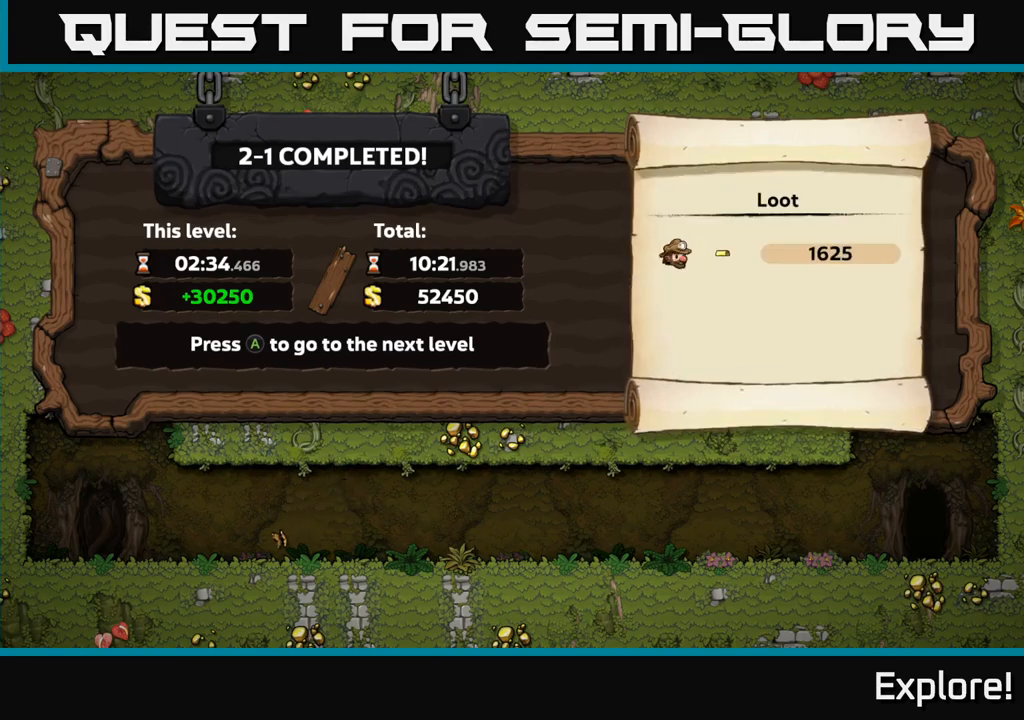
Gameplay with a controller (Xbox layout); each line is a JSON object with the inputs held at the frame after it. "events" lists button and stick changes between this image and that frame as [ms after this image, input, new state], when the widget could be followed in between. Not read: left_stick.
{"buttons": ["A"], "right_stick": "center", "events": [[400, "A", "down"]]}
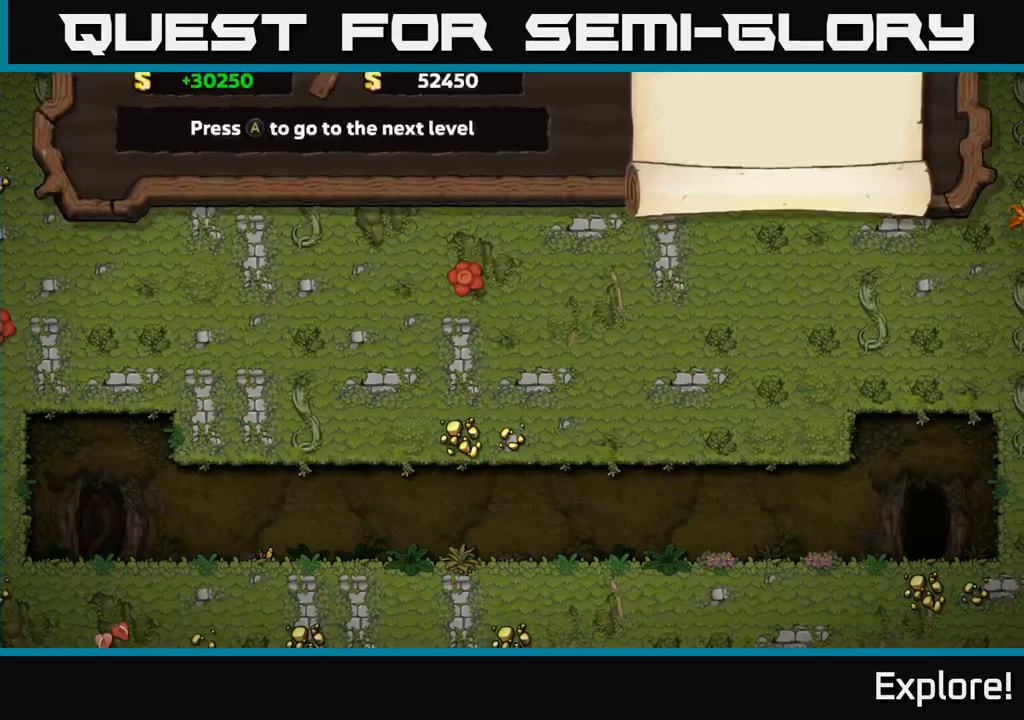
{"buttons": [], "right_stick": "center", "events": [[17, "A", "up"]]}
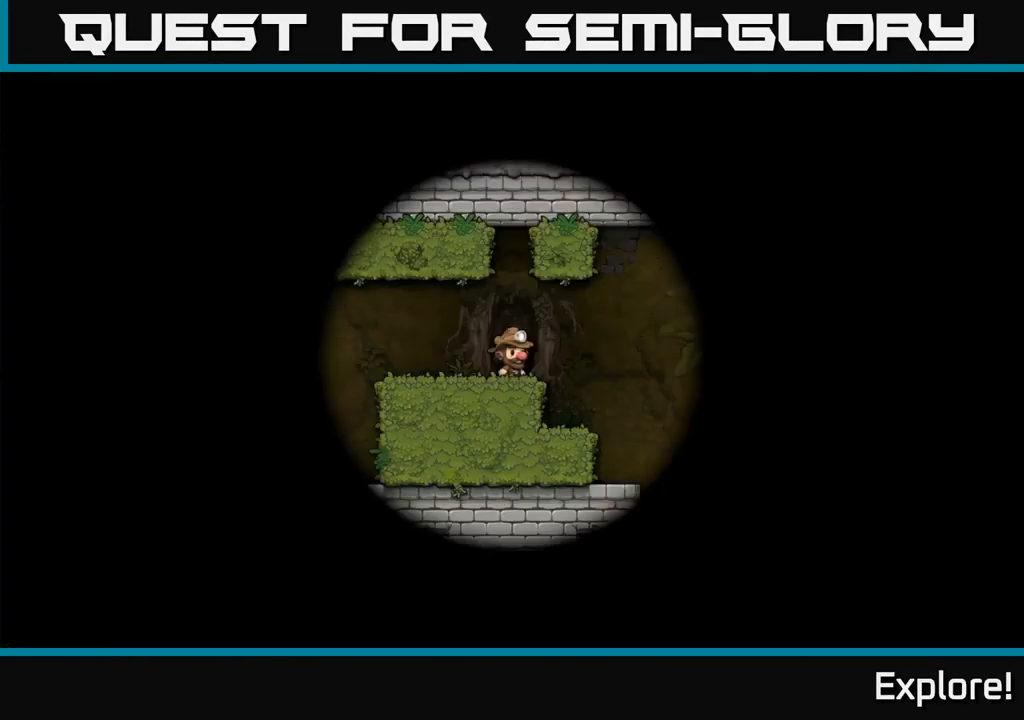
{"buttons": [], "right_stick": "center", "events": []}
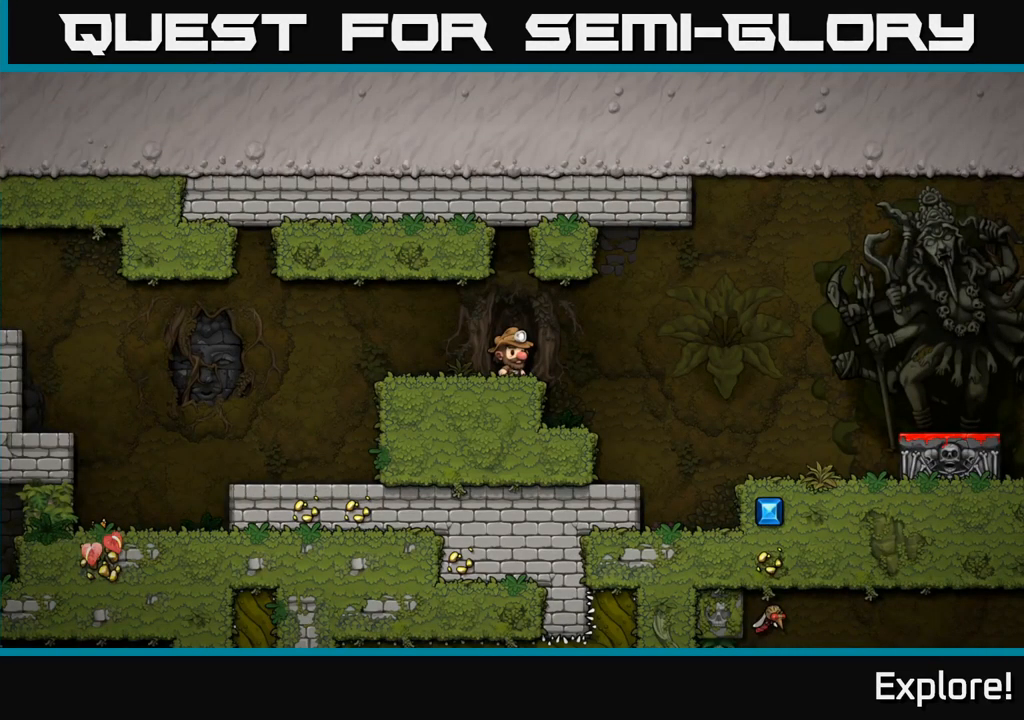
{"buttons": [], "right_stick": "center", "events": []}
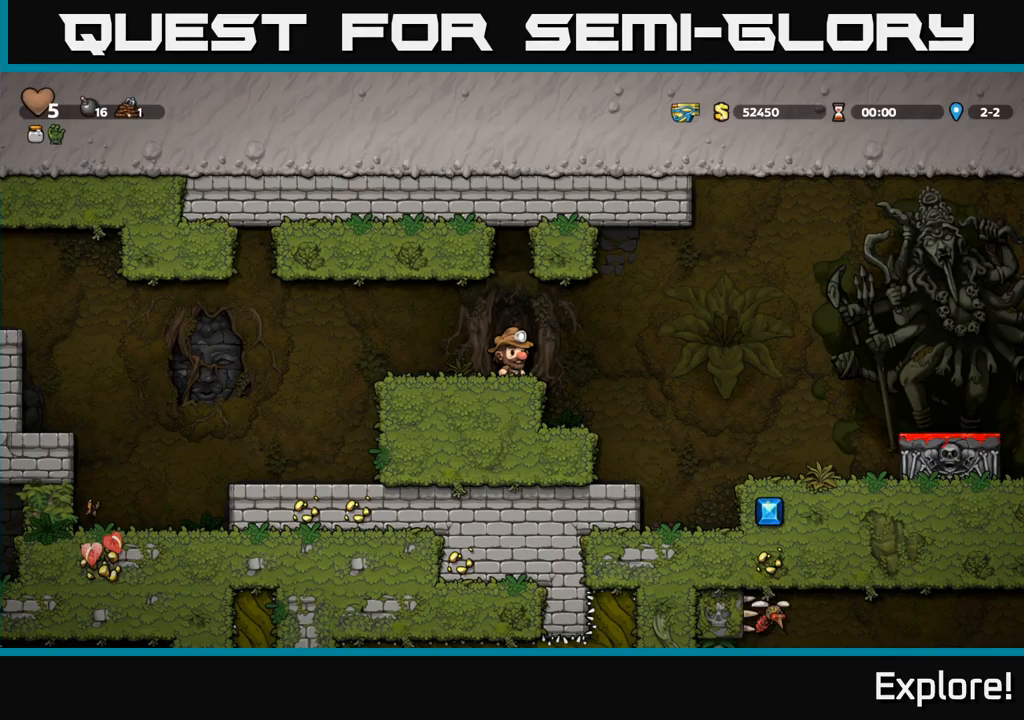
{"buttons": [], "right_stick": "center", "events": []}
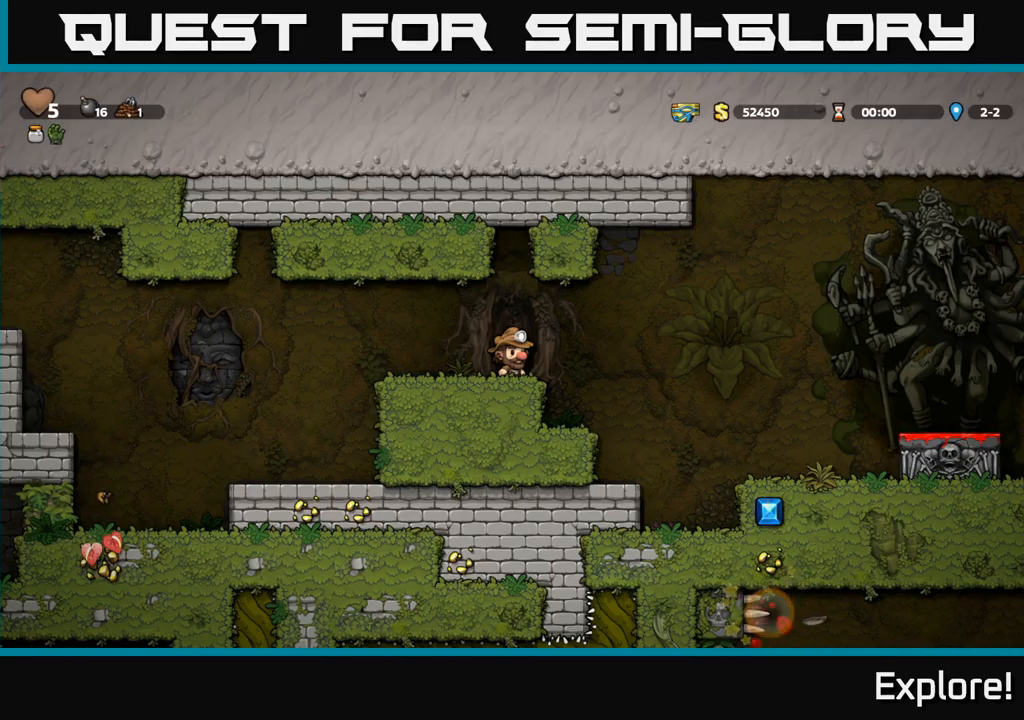
{"buttons": [], "right_stick": "center", "events": [[217, "DPAD_LEFT", "down"], [384, "DPAD_LEFT", "up"]]}
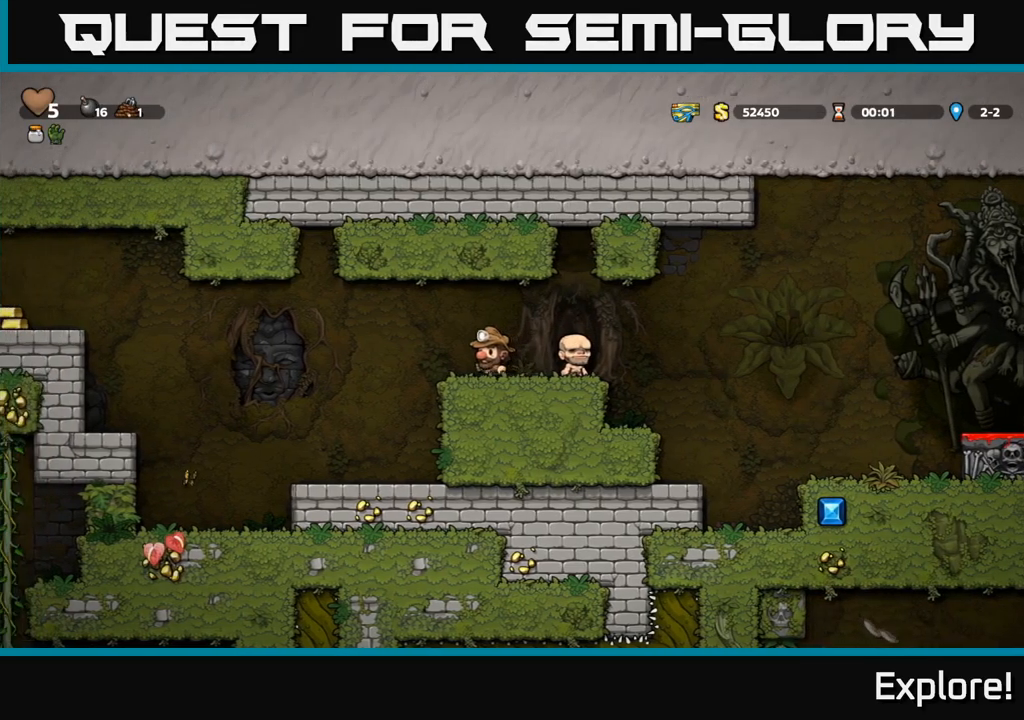
{"buttons": ["DPAD_LEFT"], "right_stick": "center", "events": [[384, "DPAD_LEFT", "down"]]}
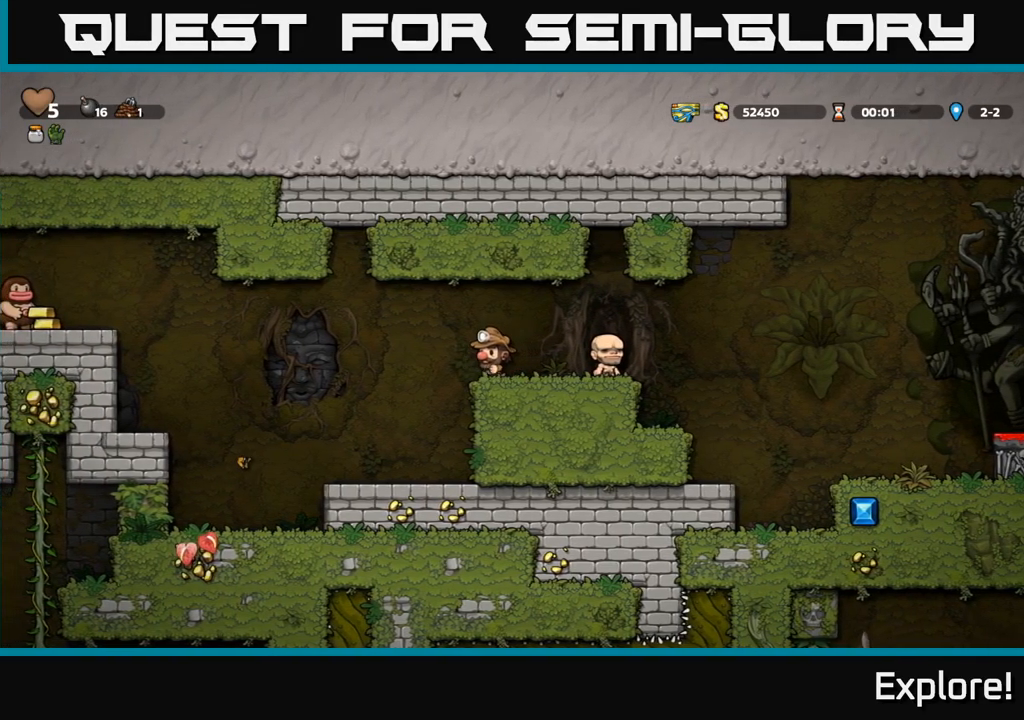
{"buttons": [], "right_stick": "center", "events": [[34, "A", "down"], [150, "A", "up"], [267, "DPAD_LEFT", "up"], [334, "DPAD_RIGHT", "down"], [484, "DPAD_RIGHT", "up"]]}
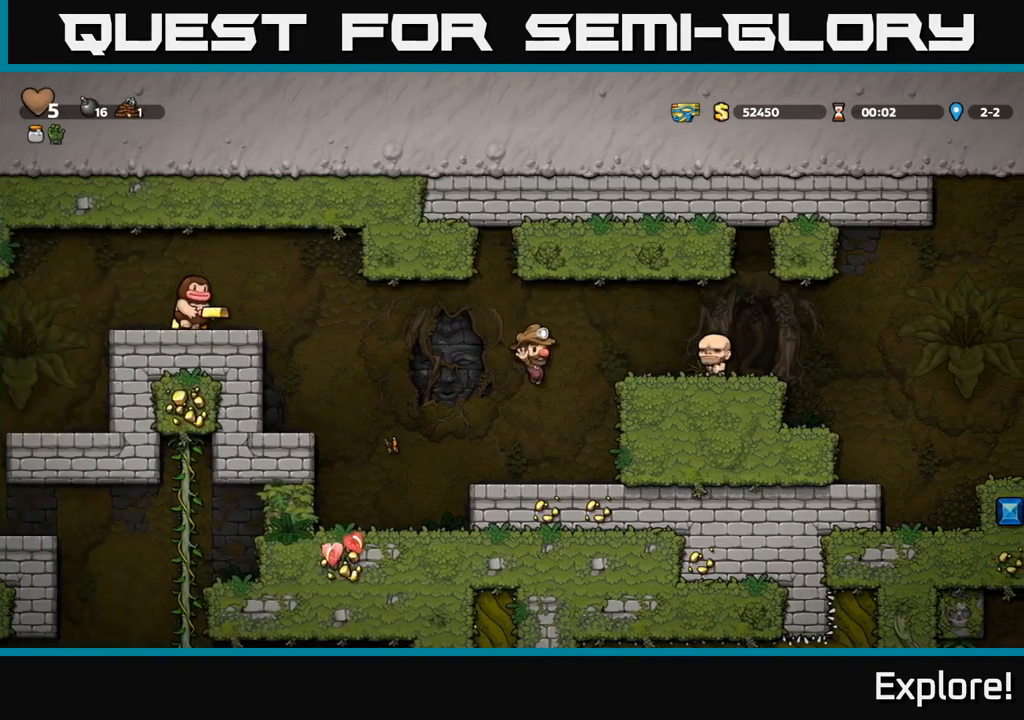
{"buttons": [], "right_stick": "center", "events": []}
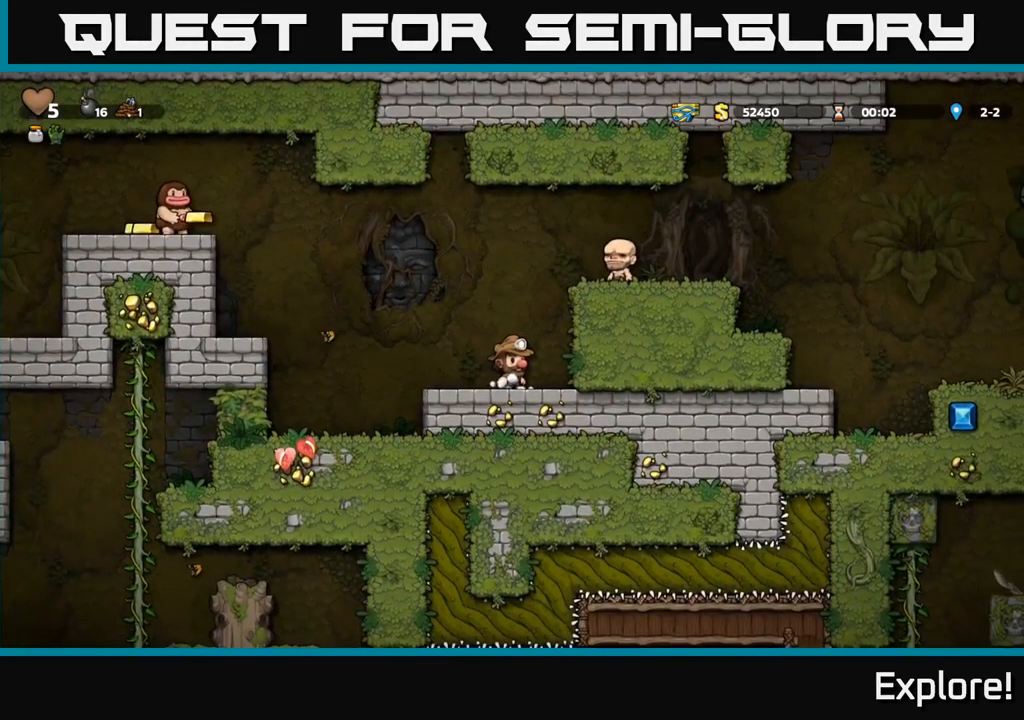
{"buttons": ["A", "DPAD_RIGHT"], "right_stick": "center", "events": [[84, "A", "down"], [134, "DPAD_RIGHT", "down"], [267, "A", "up"], [450, "A", "down"]]}
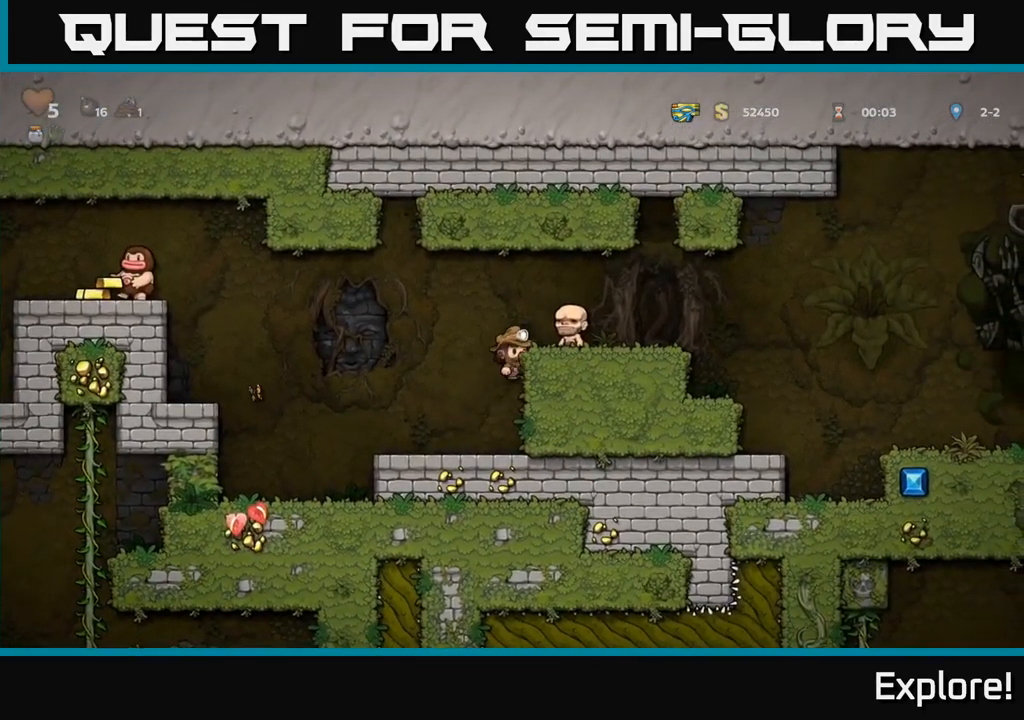
{"buttons": ["DPAD_RIGHT"], "right_stick": "center", "events": [[50, "A", "up"], [184, "DPAD_RIGHT", "up"], [234, "DPAD_DOWN", "down"], [350, "X", "down"], [417, "DPAD_DOWN", "up"], [434, "X", "up"], [450, "DPAD_RIGHT", "down"]]}
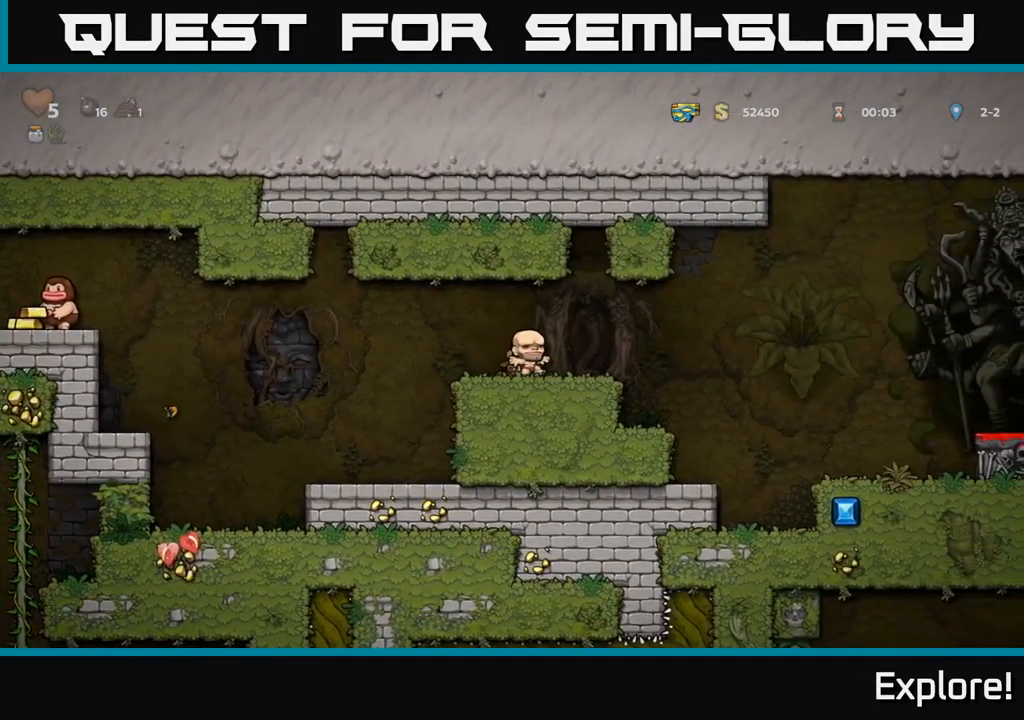
{"buttons": ["DPAD_RIGHT"], "right_stick": "center", "events": [[250, "A", "down"], [350, "A", "up"]]}
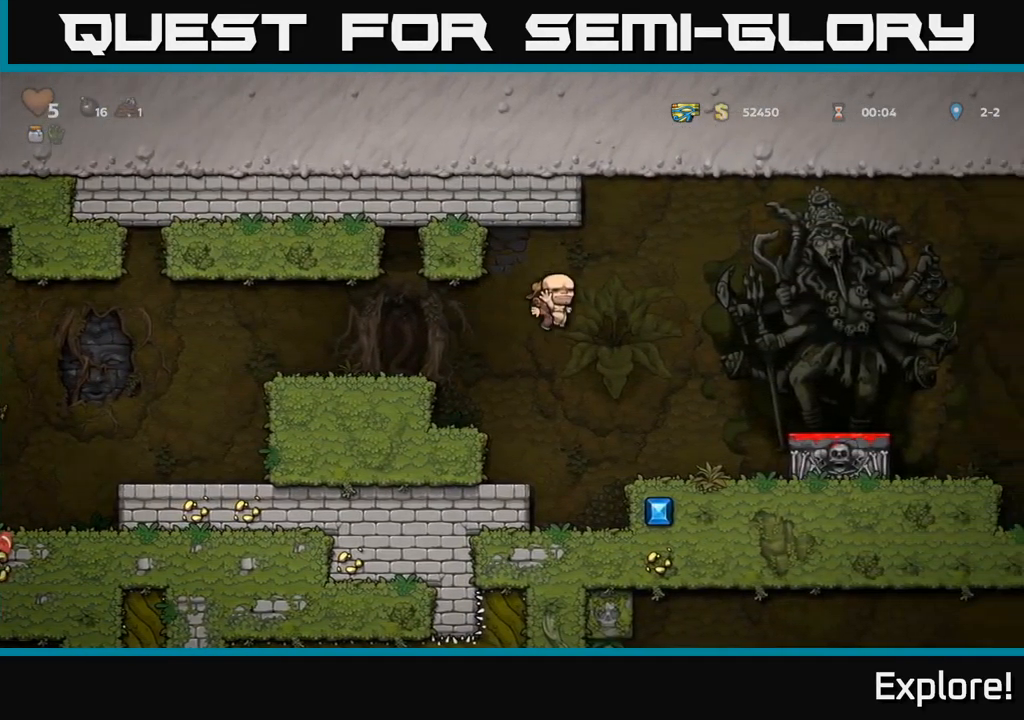
{"buttons": ["A", "DPAD_RIGHT"], "right_stick": "center", "events": [[184, "DPAD_RIGHT", "up"], [367, "DPAD_RIGHT", "down"], [417, "A", "down"]]}
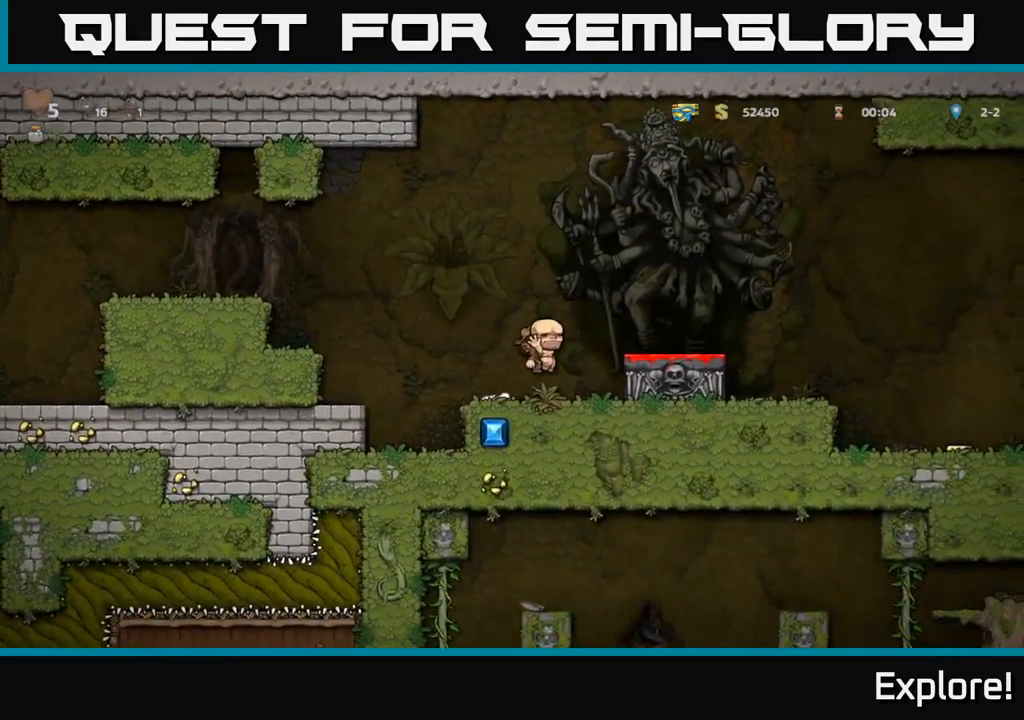
{"buttons": [], "right_stick": "center", "events": [[50, "A", "up"], [234, "DPAD_DOWN", "down"], [234, "DPAD_RIGHT", "up"], [350, "X", "down"], [434, "X", "up"], [450, "DPAD_DOWN", "up"]]}
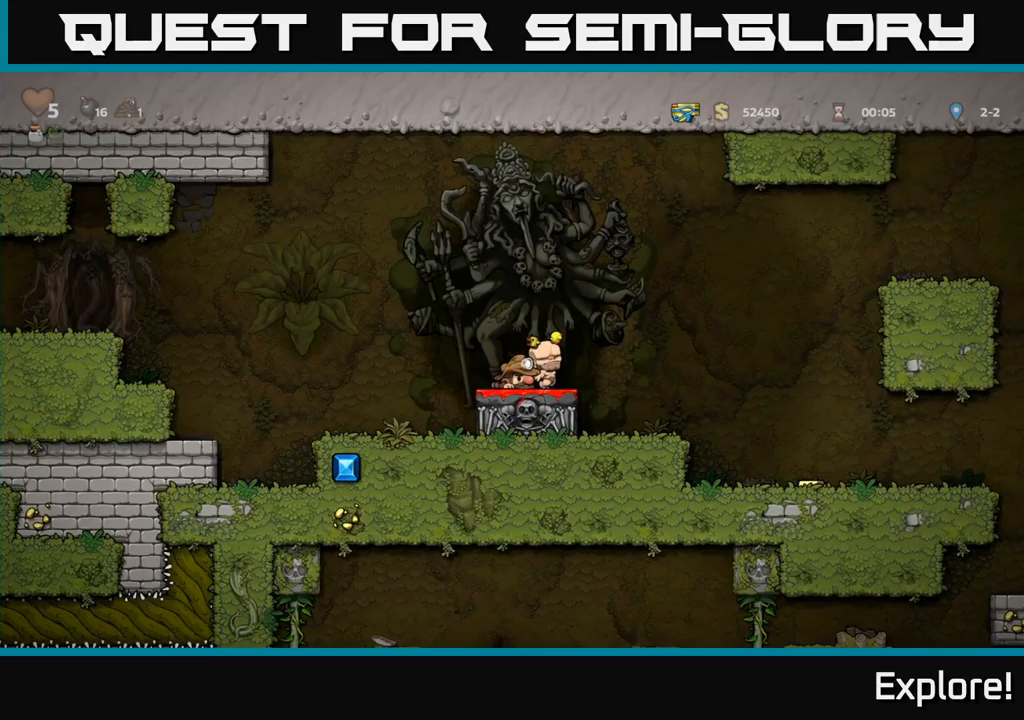
{"buttons": ["DPAD_RIGHT"], "right_stick": "center", "events": [[83, "DPAD_DOWN", "down"], [83, "DPAD_RIGHT", "down"], [100, "A", "down"], [100, "DPAD_DOWN", "up"], [433, "A", "up"]]}
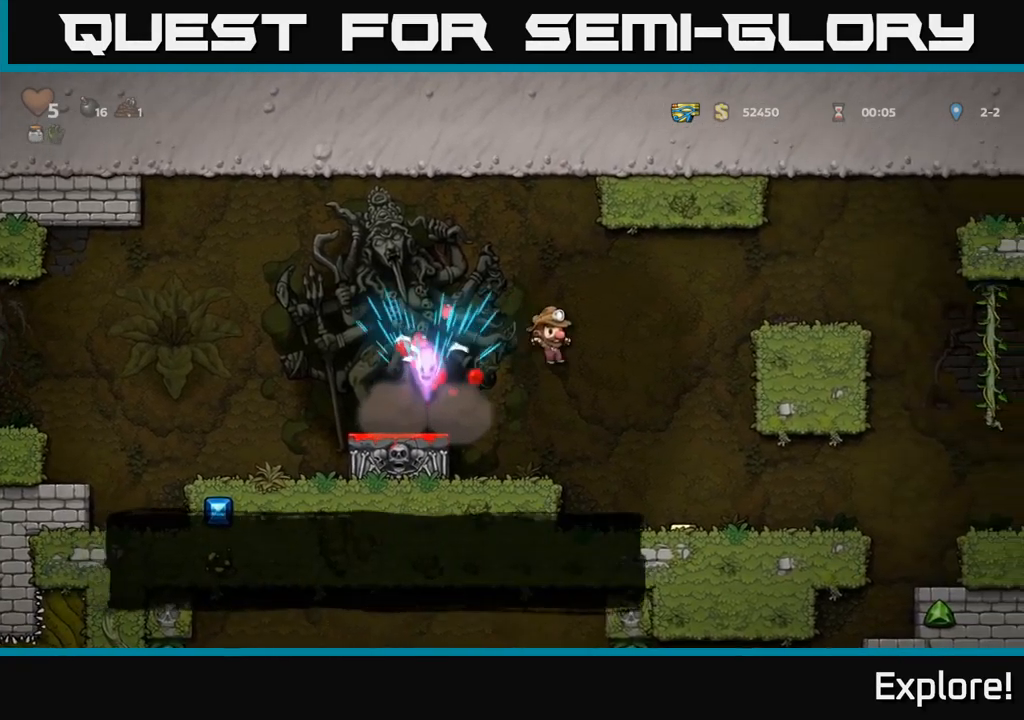
{"buttons": [], "right_stick": "center", "events": [[117, "DPAD_RIGHT", "up"], [283, "DPAD_RIGHT", "down"], [483, "DPAD_RIGHT", "up"]]}
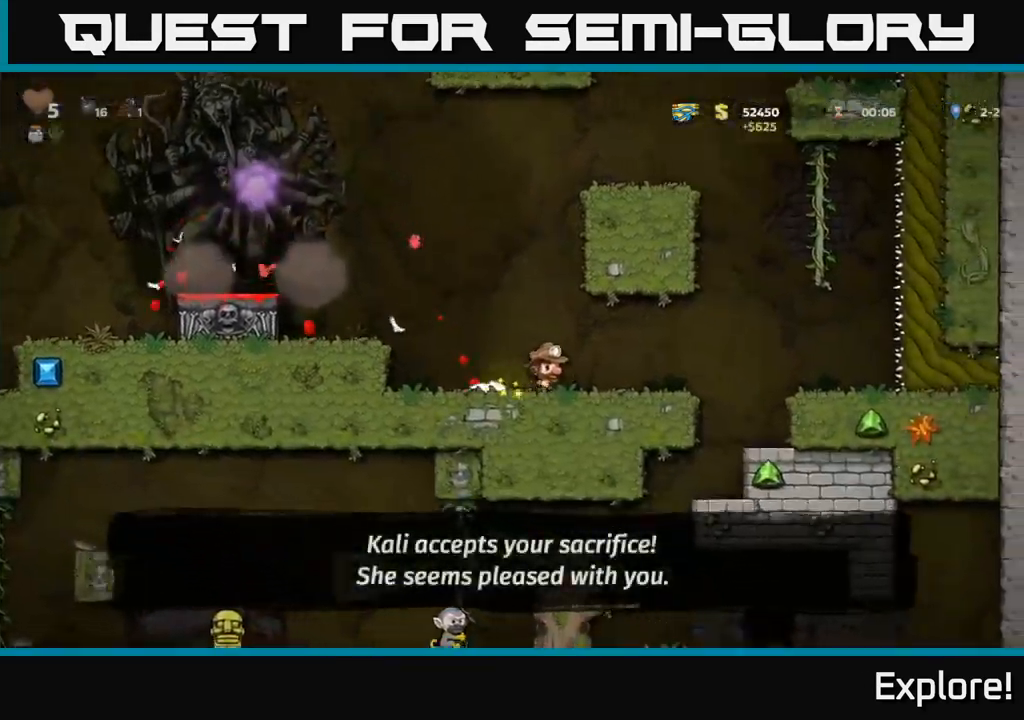
{"buttons": ["DPAD_LEFT"], "right_stick": "center", "events": [[200, "DPAD_RIGHT", "down"], [417, "DPAD_RIGHT", "up"], [467, "DPAD_LEFT", "down"]]}
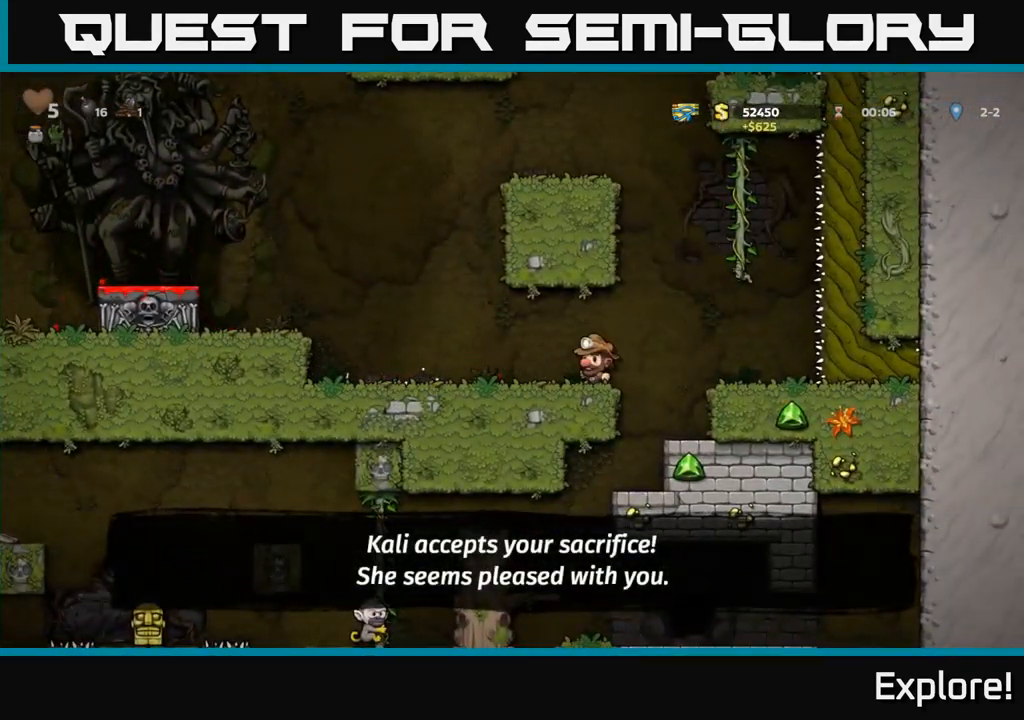
{"buttons": ["A", "DPAD_LEFT"], "right_stick": "center", "events": [[333, "A", "down"]]}
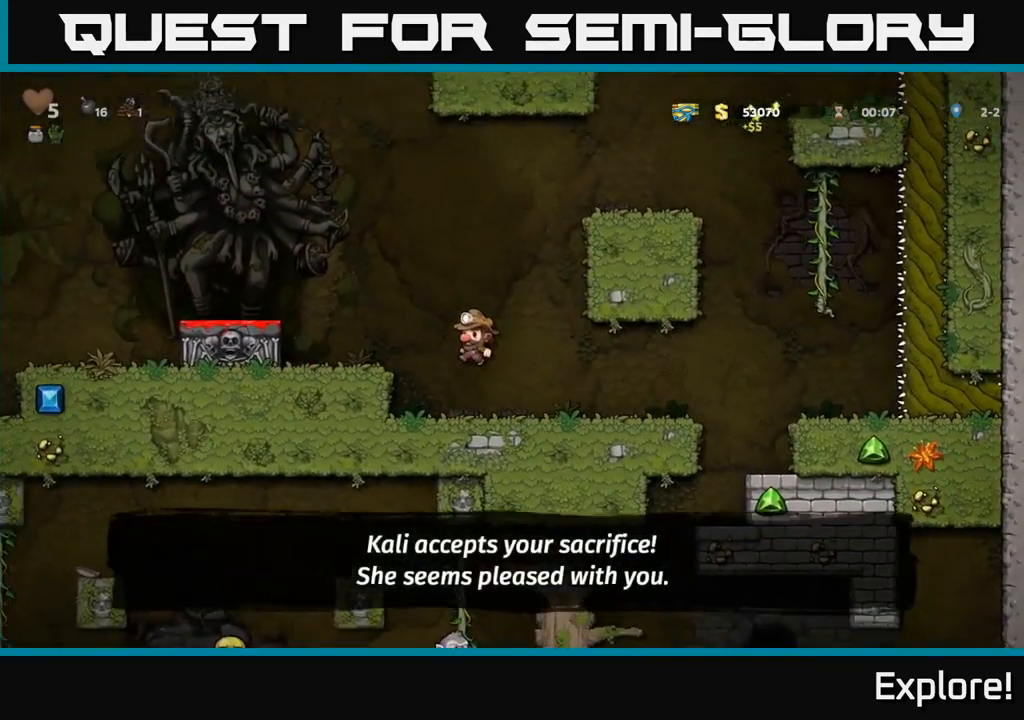
{"buttons": ["DPAD_LEFT"], "right_stick": "center", "events": [[17, "A", "up"], [283, "A", "down"], [450, "A", "up"]]}
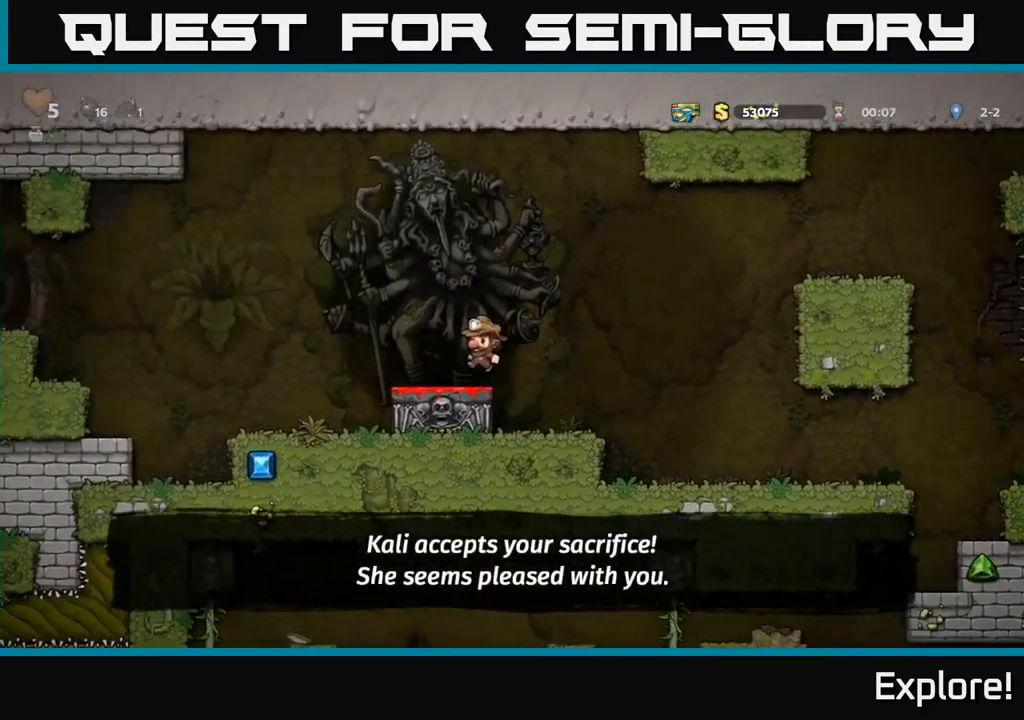
{"buttons": [], "right_stick": "center", "events": [[333, "DPAD_LEFT", "up"]]}
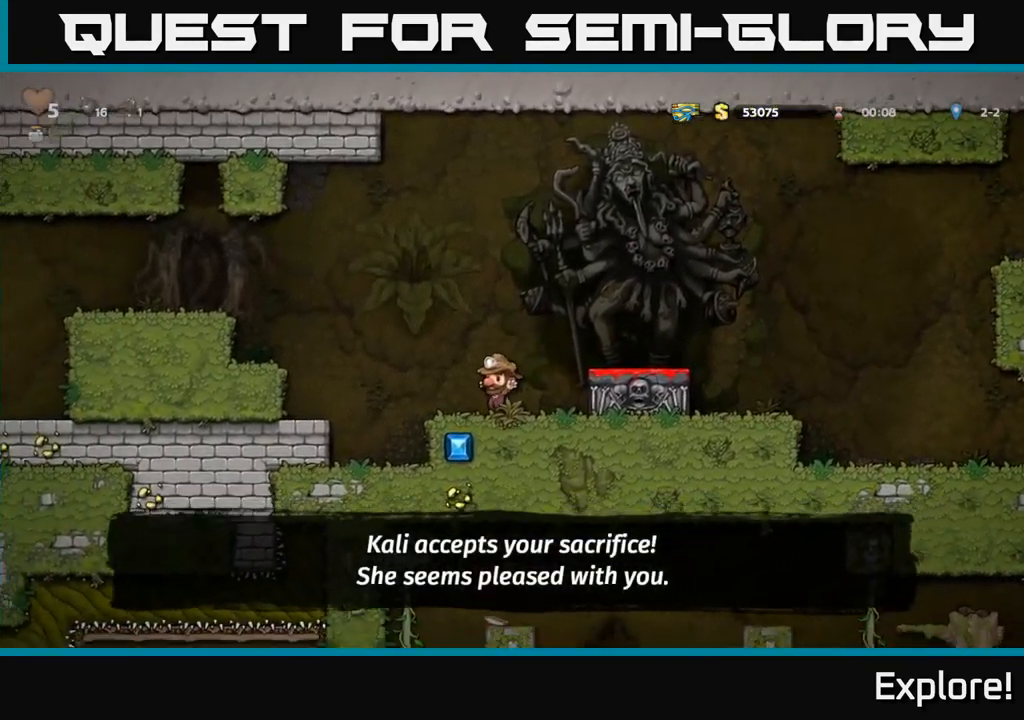
{"buttons": ["DPAD_LEFT"], "right_stick": "center", "events": [[33, "DPAD_LEFT", "down"], [217, "A", "down"], [417, "A", "up"]]}
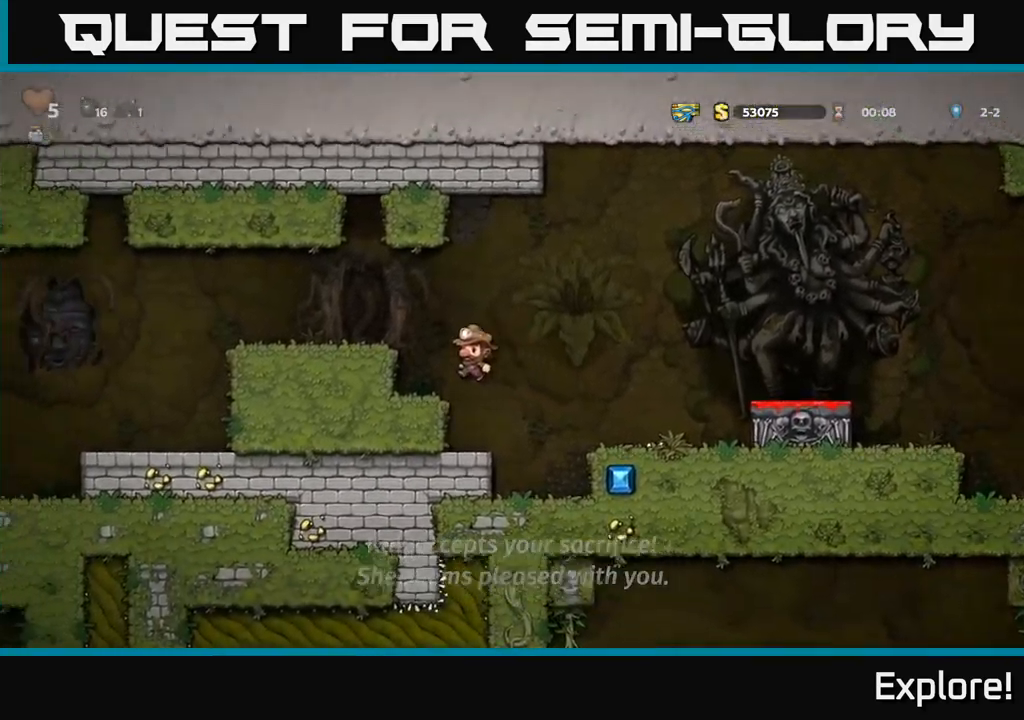
{"buttons": ["DPAD_LEFT"], "right_stick": "center", "events": [[150, "A", "down"], [267, "A", "up"]]}
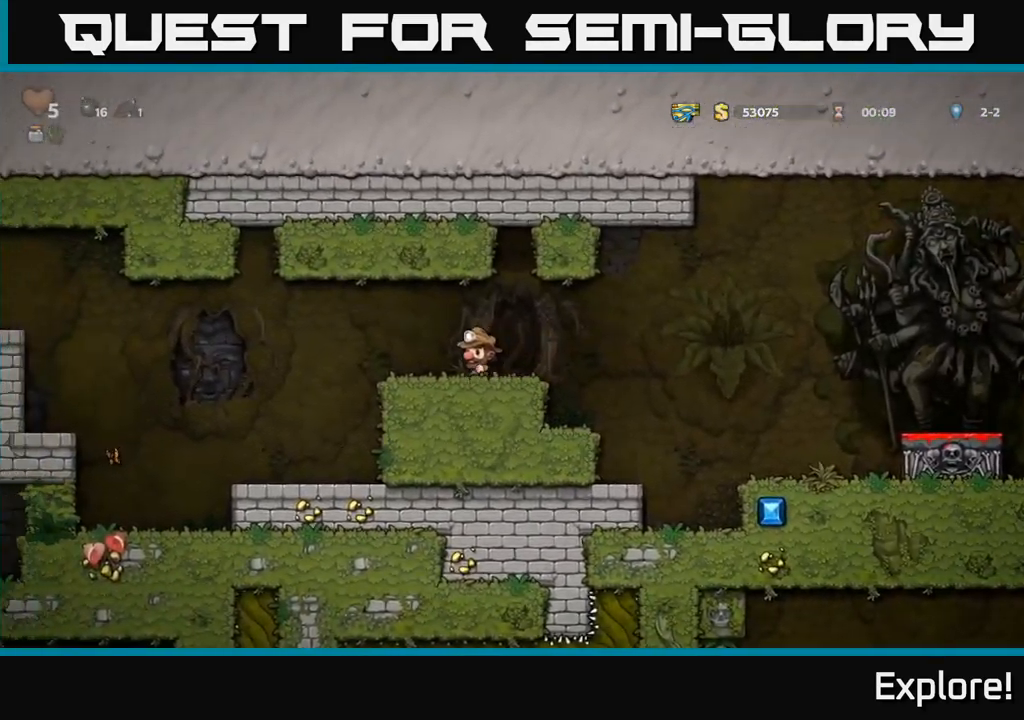
{"buttons": [], "right_stick": "center", "events": [[200, "A", "down"], [267, "A", "up"], [350, "DPAD_LEFT", "up"]]}
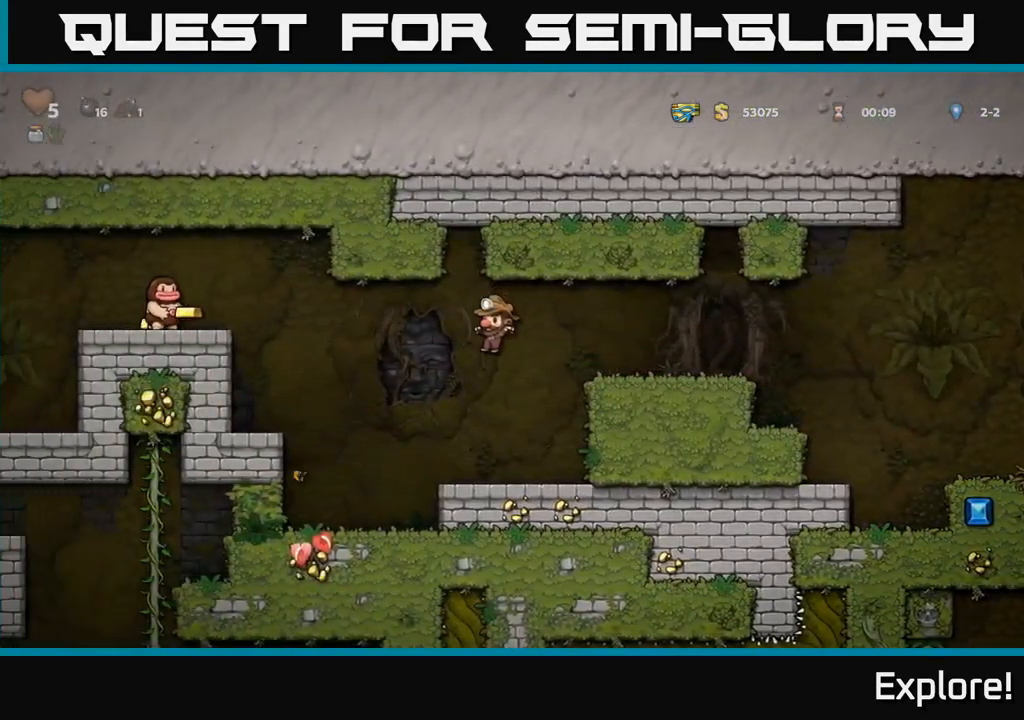
{"buttons": ["DPAD_LEFT"], "right_stick": "center", "events": [[400, "DPAD_LEFT", "down"]]}
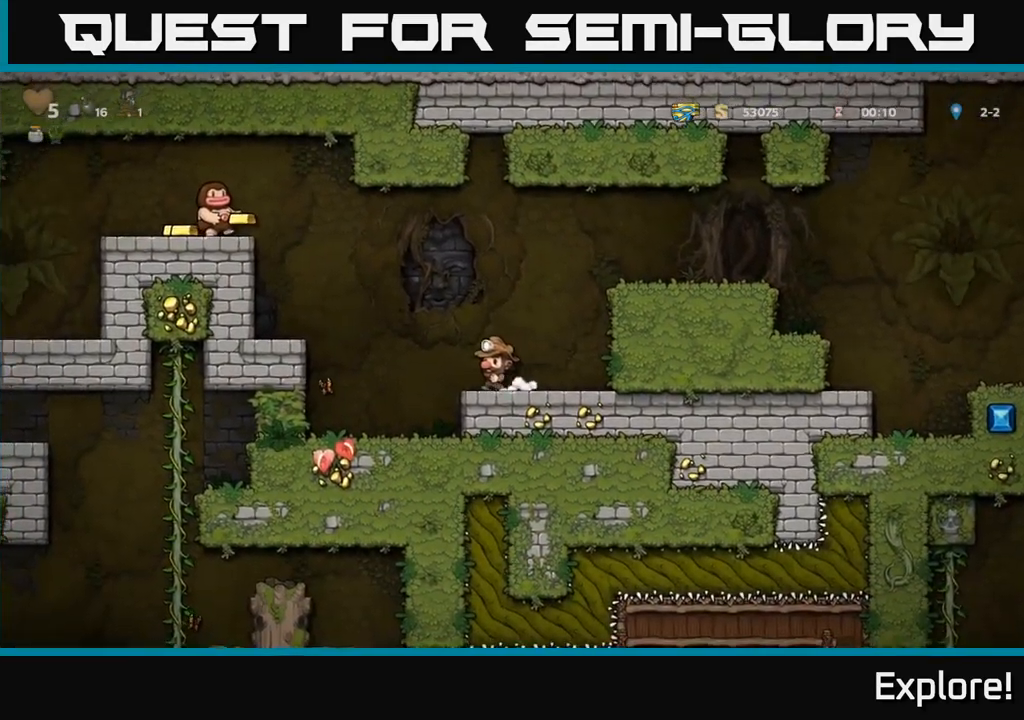
{"buttons": [], "right_stick": "center", "events": [[33, "A", "down"], [184, "A", "up"], [500, "DPAD_LEFT", "up"]]}
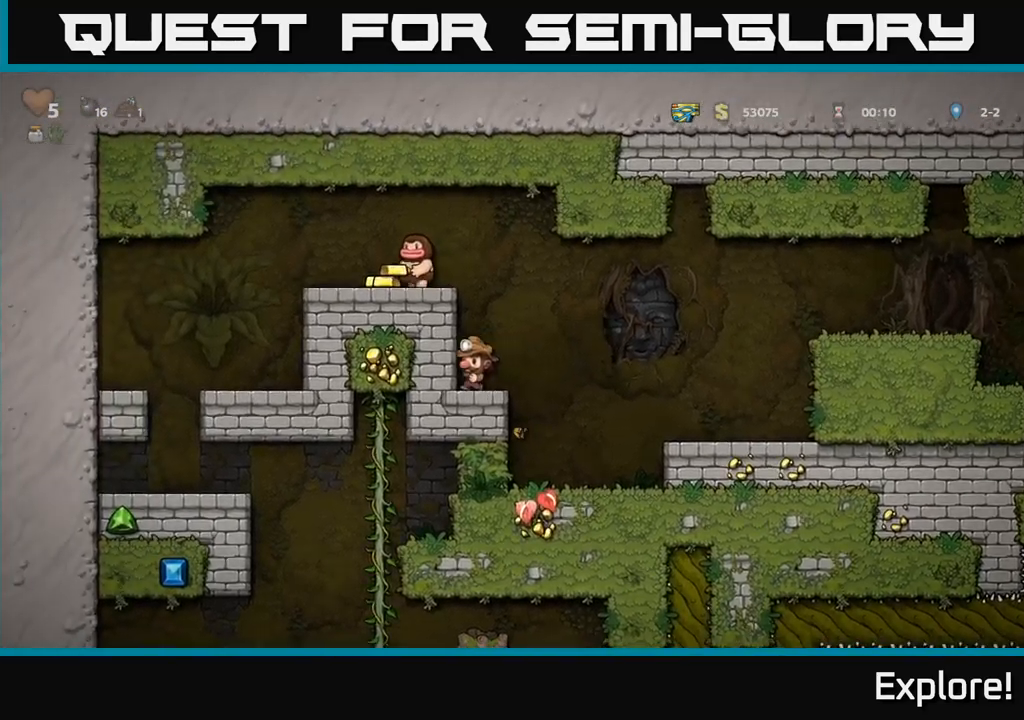
{"buttons": ["DPAD_LEFT"], "right_stick": "center", "events": [[234, "A", "down"], [367, "A", "up"], [384, "DPAD_LEFT", "down"]]}
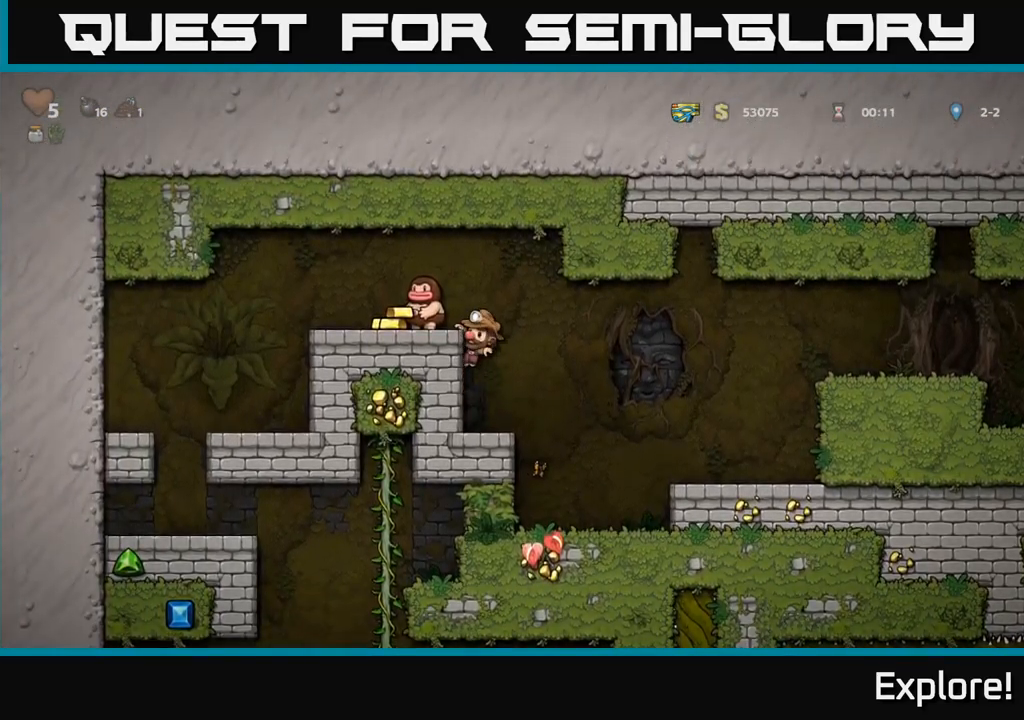
{"buttons": [], "right_stick": "center", "events": [[17, "DPAD_LEFT", "up"], [267, "A", "down"], [334, "X", "down"], [434, "X", "up"], [484, "A", "up"]]}
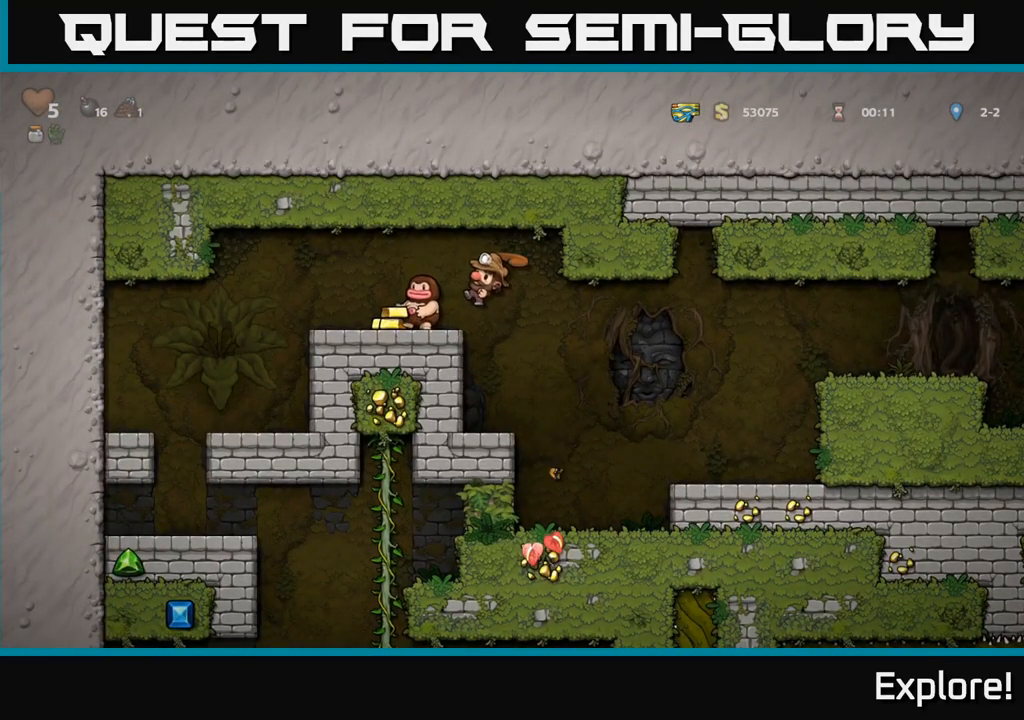
{"buttons": ["DPAD_LEFT"], "right_stick": "center", "events": [[84, "DPAD_LEFT", "down"], [150, "DPAD_LEFT", "up"], [350, "DPAD_LEFT", "down"]]}
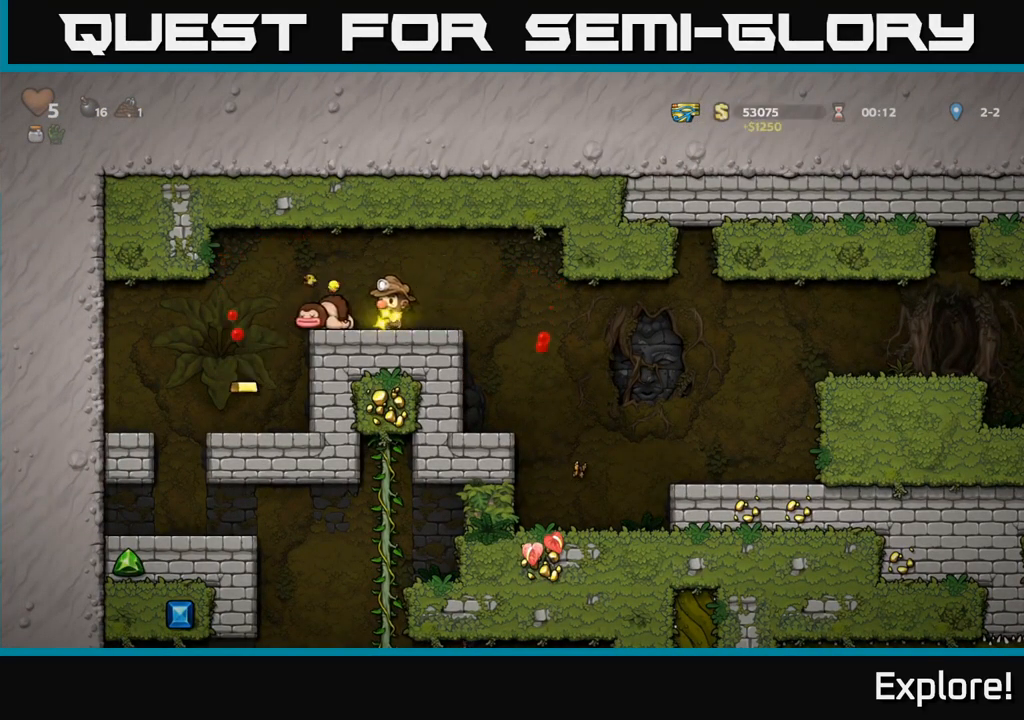
{"buttons": ["DPAD_RIGHT"], "right_stick": "center", "events": [[134, "DPAD_DOWN", "down"], [167, "DPAD_LEFT", "up"], [184, "X", "down"], [200, "DPAD_RIGHT", "down"], [234, "DPAD_DOWN", "up"], [267, "X", "up"]]}